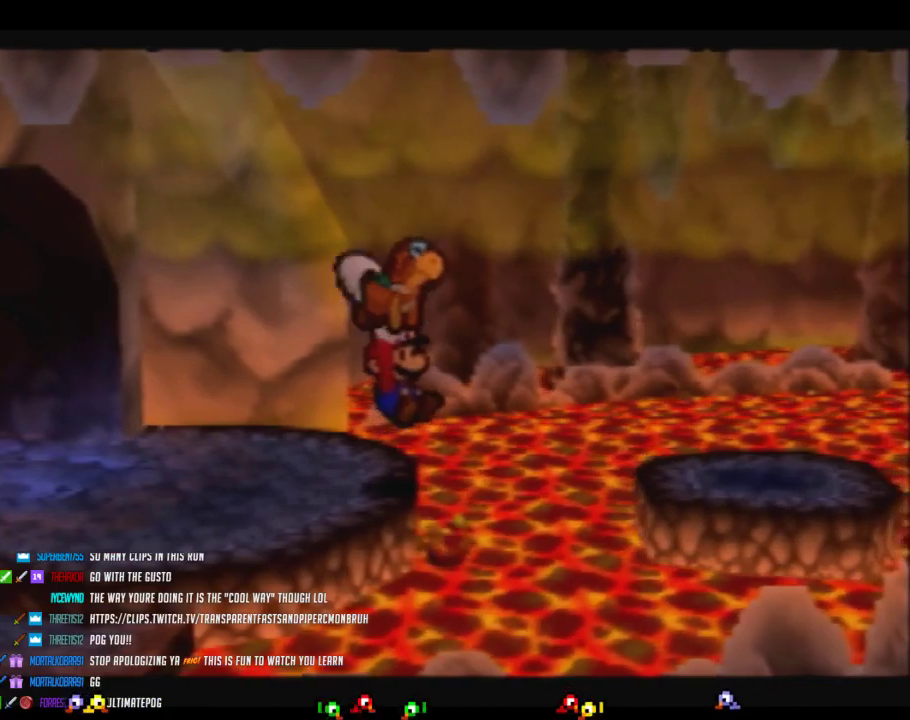
Gameplay with a controller (Nintendo layout); each line is a JSON object with the inputs held at the frame after it. "events" lists button and stick changes between this image and that frame as [ms after this image, input, new state], when the widget could be followed in between. Not read: L3 R3.
{"buttons": [], "left_stick": "center", "events": []}
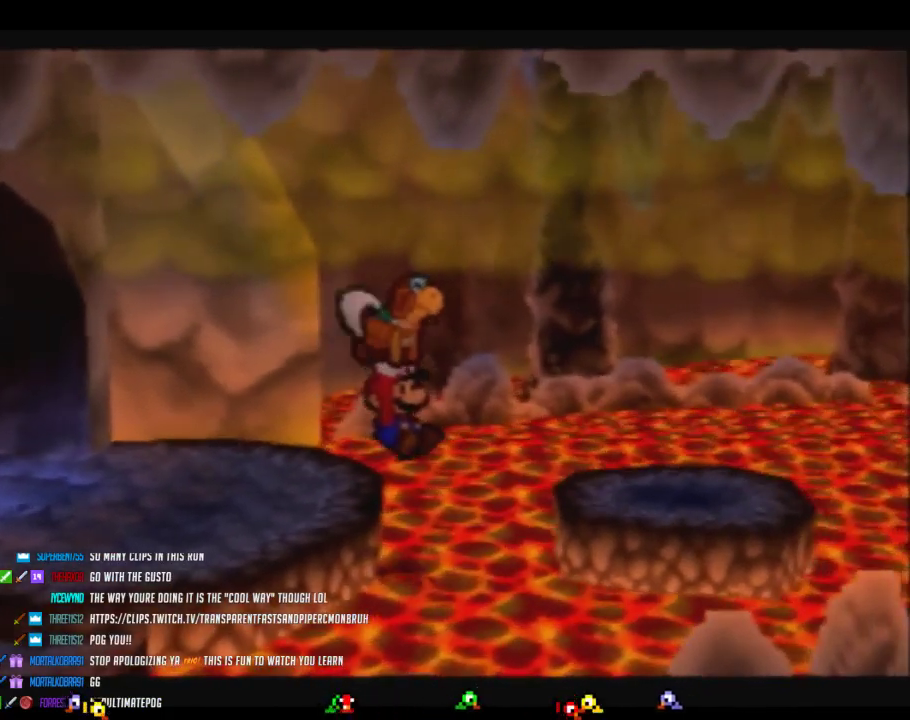
{"buttons": [], "left_stick": "center", "events": []}
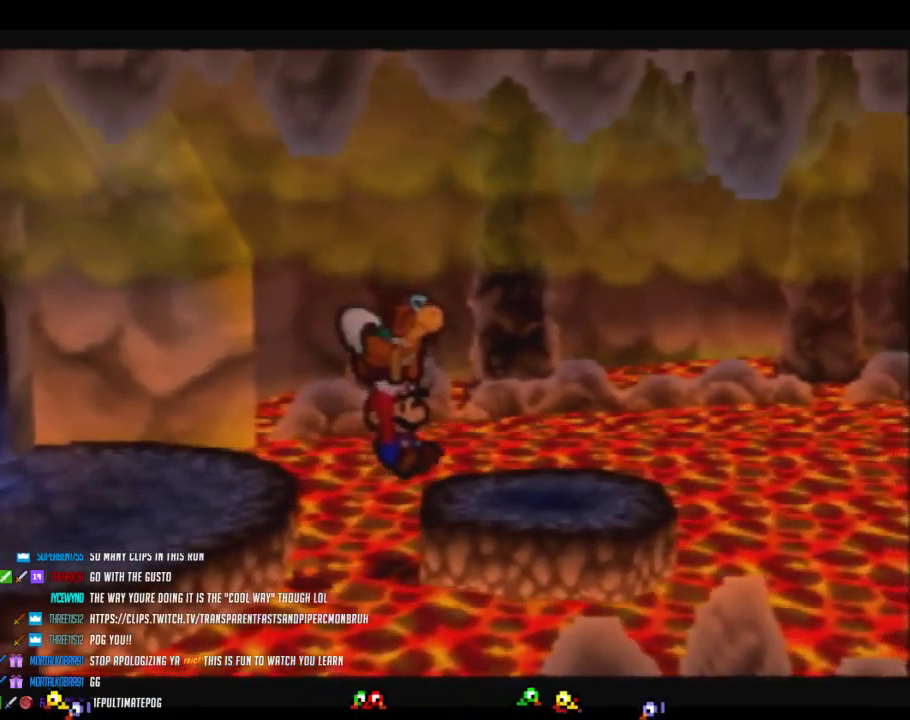
{"buttons": ["Z"], "left_stick": "center", "events": [[100, "C_DOWN", "down"], [167, "C_DOWN", "up"], [417, "Z", "down"]]}
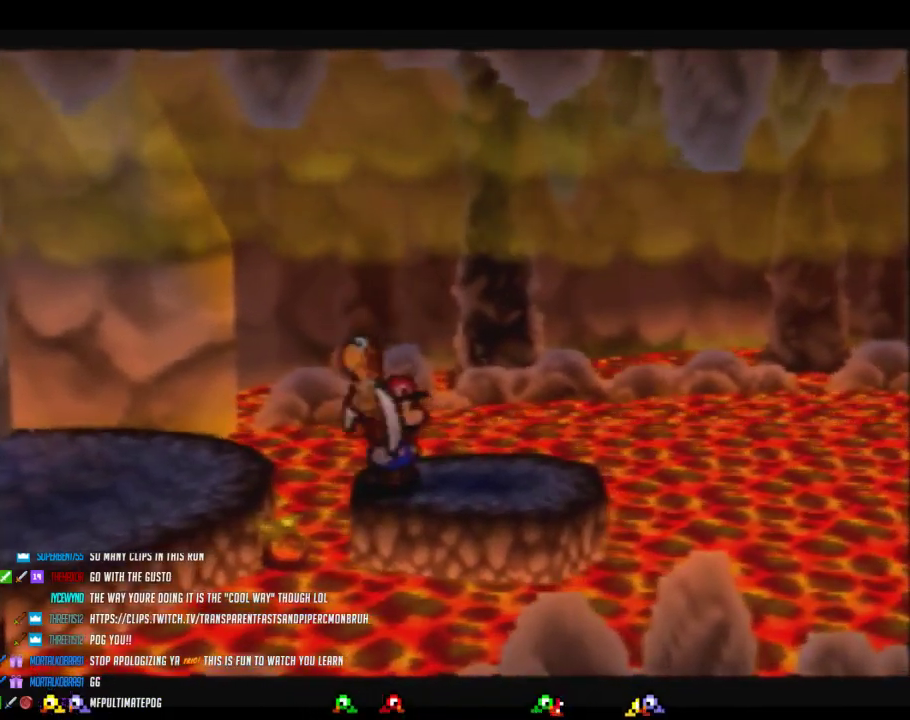
{"buttons": ["Z"], "left_stick": "center", "events": []}
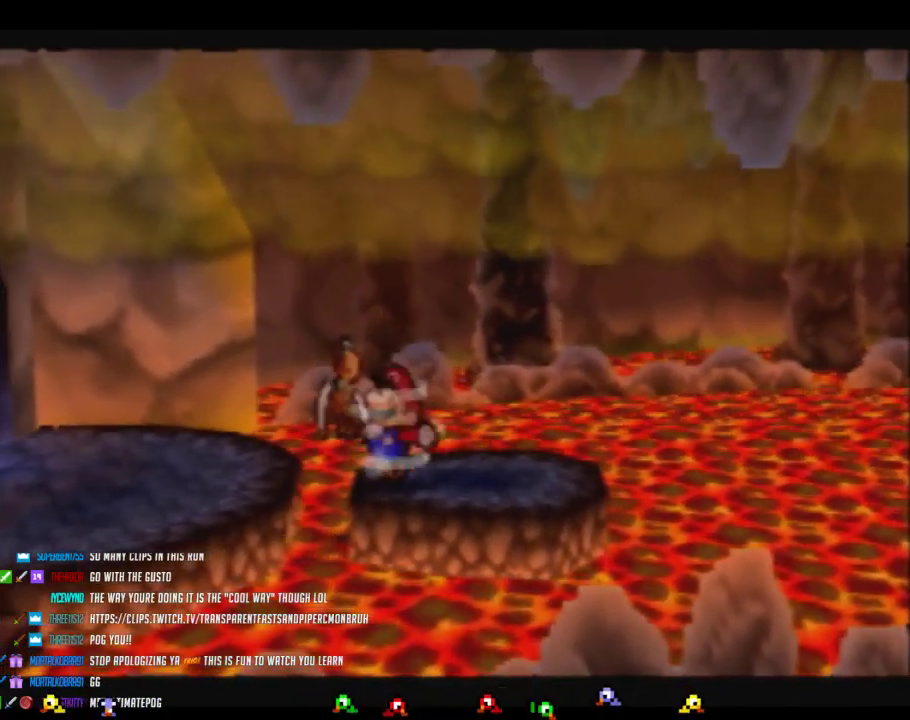
{"buttons": ["Z"], "left_stick": "center", "events": [[33, "Z", "up"], [217, "Z", "down"]]}
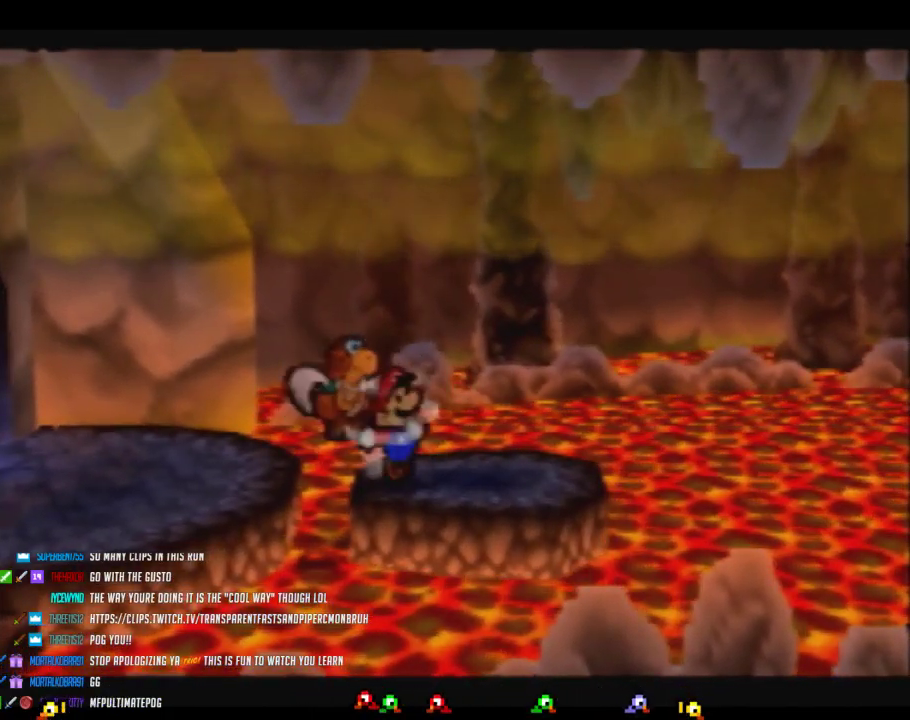
{"buttons": [], "left_stick": "center", "events": [[467, "Z", "up"]]}
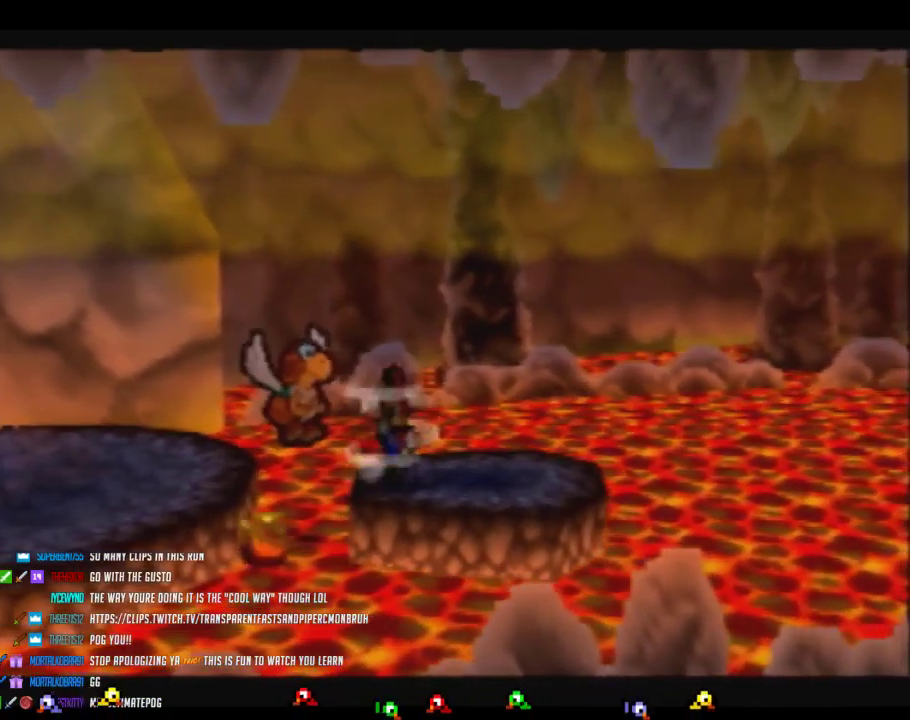
{"buttons": [], "left_stick": "center", "events": []}
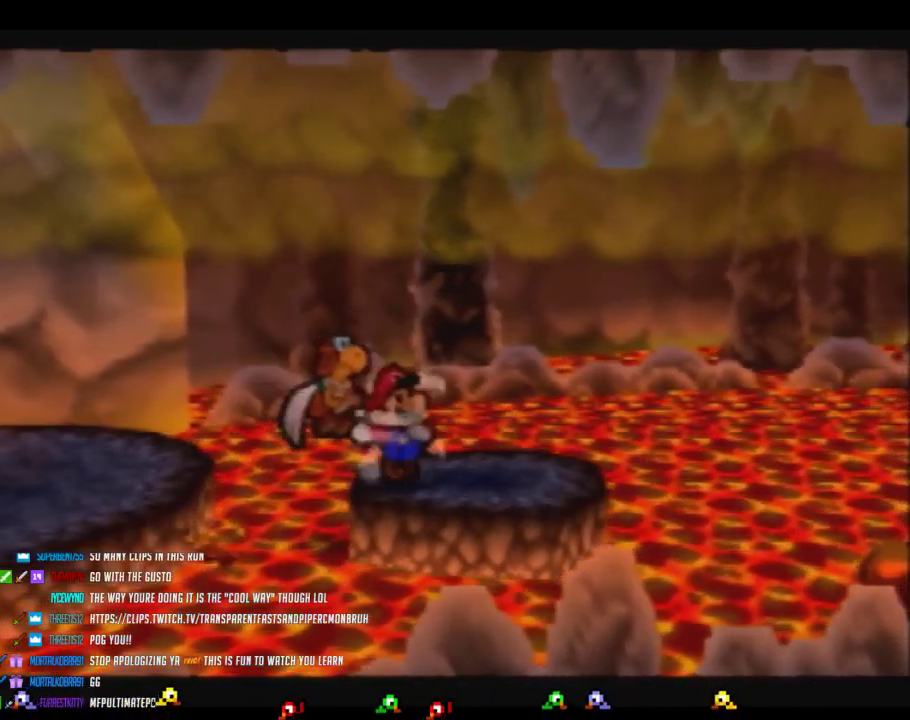
{"buttons": [], "left_stick": "center", "events": []}
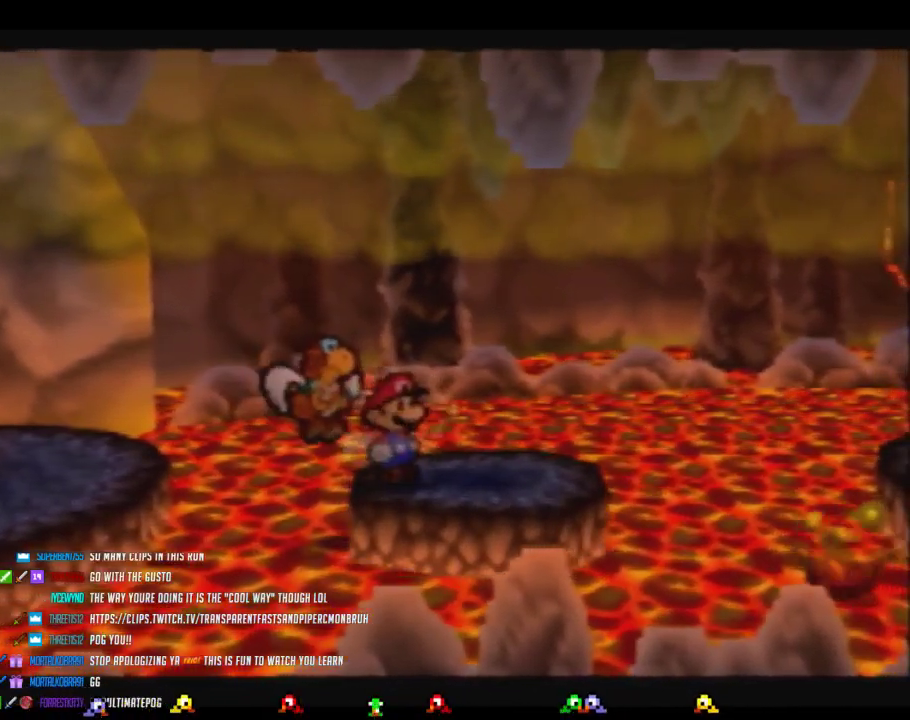
{"buttons": ["A"], "left_stick": "center", "events": [[33, "Z", "down"], [100, "left_stick", "right"], [133, "Z", "up"], [250, "A", "down"], [317, "left_stick", "center"]]}
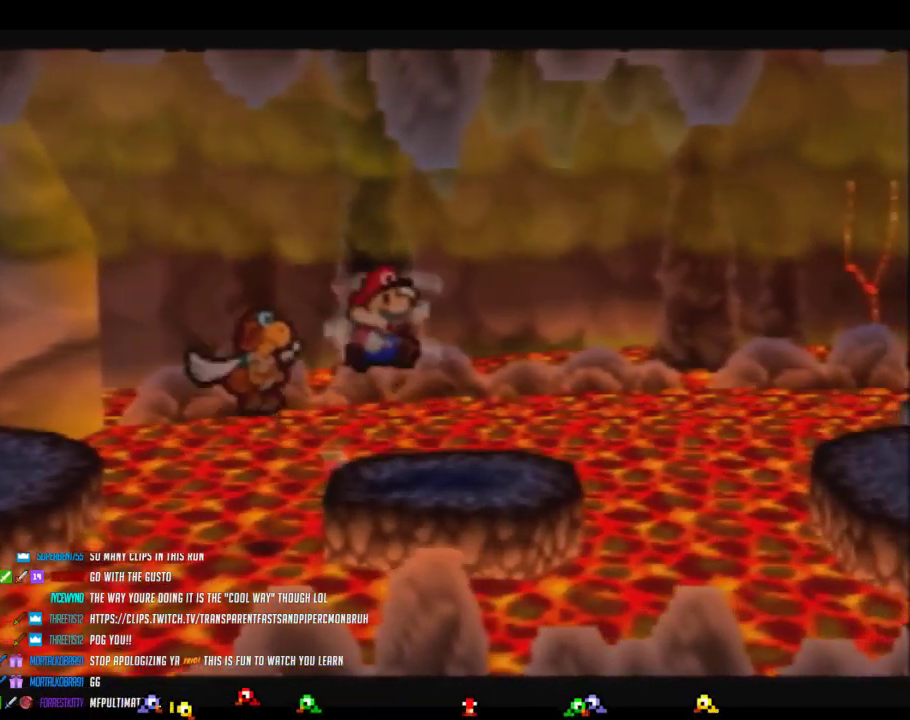
{"buttons": [], "left_stick": "center", "events": [[133, "left_stick", "right"], [167, "A", "up"], [233, "left_stick", "center"]]}
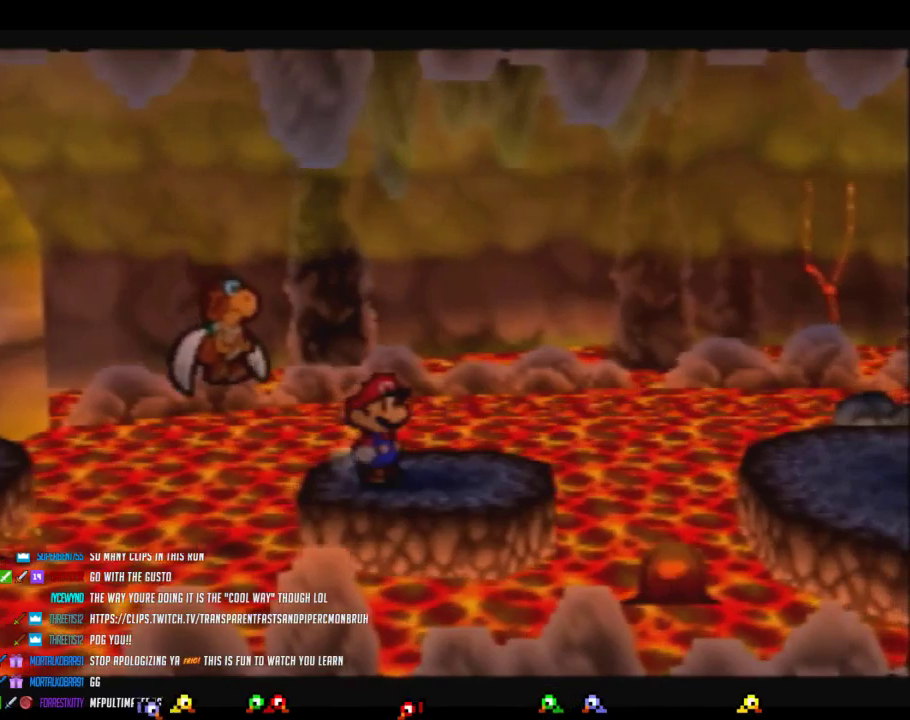
{"buttons": [], "left_stick": "center", "events": []}
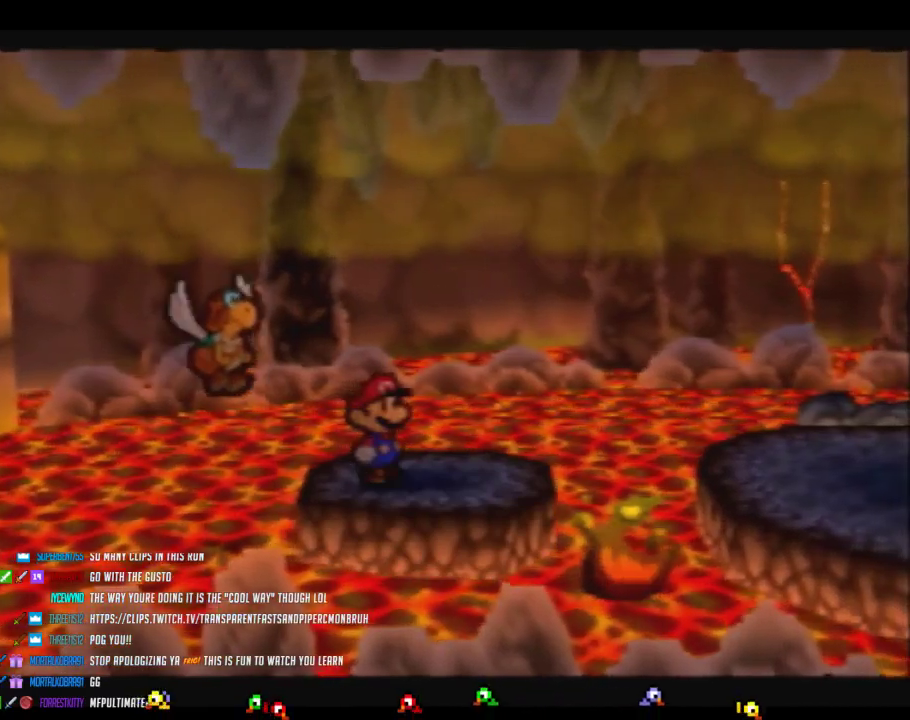
{"buttons": [], "left_stick": "right", "events": [[200, "left_stick", "right"]]}
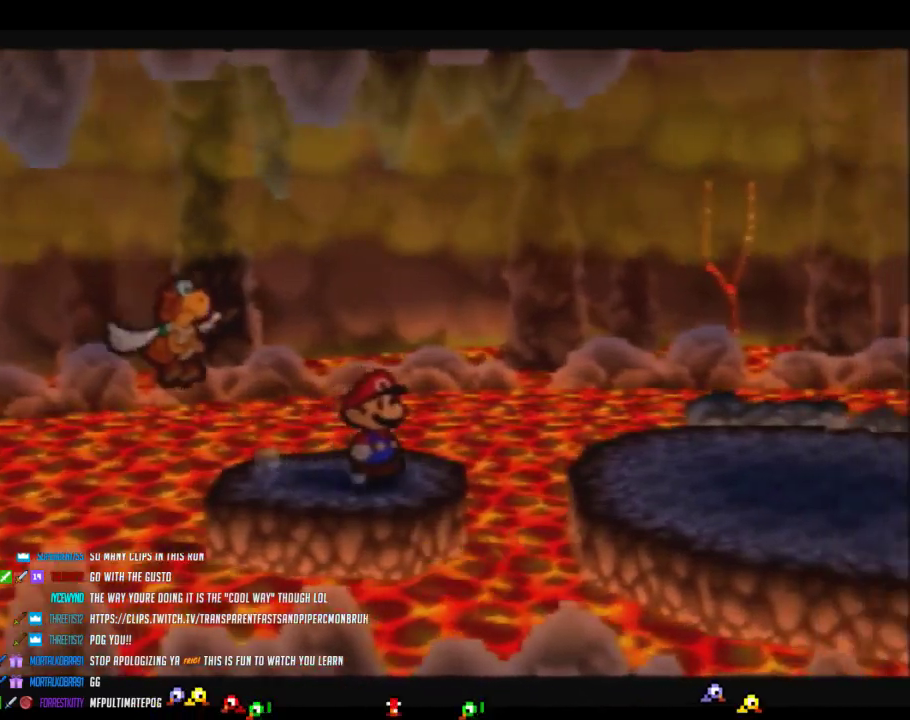
{"buttons": [], "left_stick": "right", "events": [[33, "A", "down"], [417, "A", "up"]]}
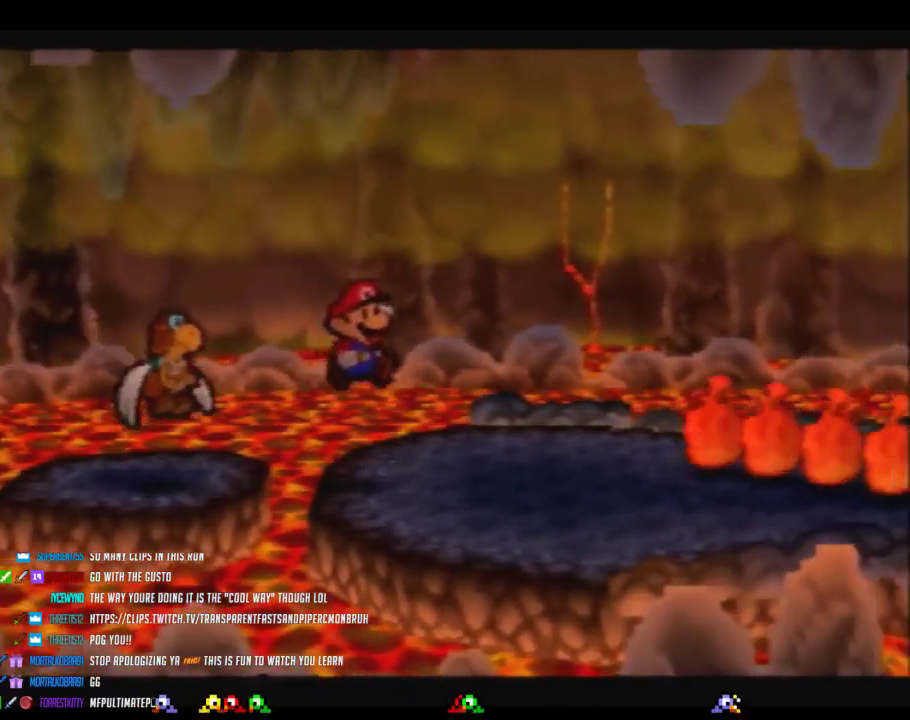
{"buttons": ["A", "Z"], "left_stick": "right", "events": [[133, "Z", "down"], [483, "A", "down"]]}
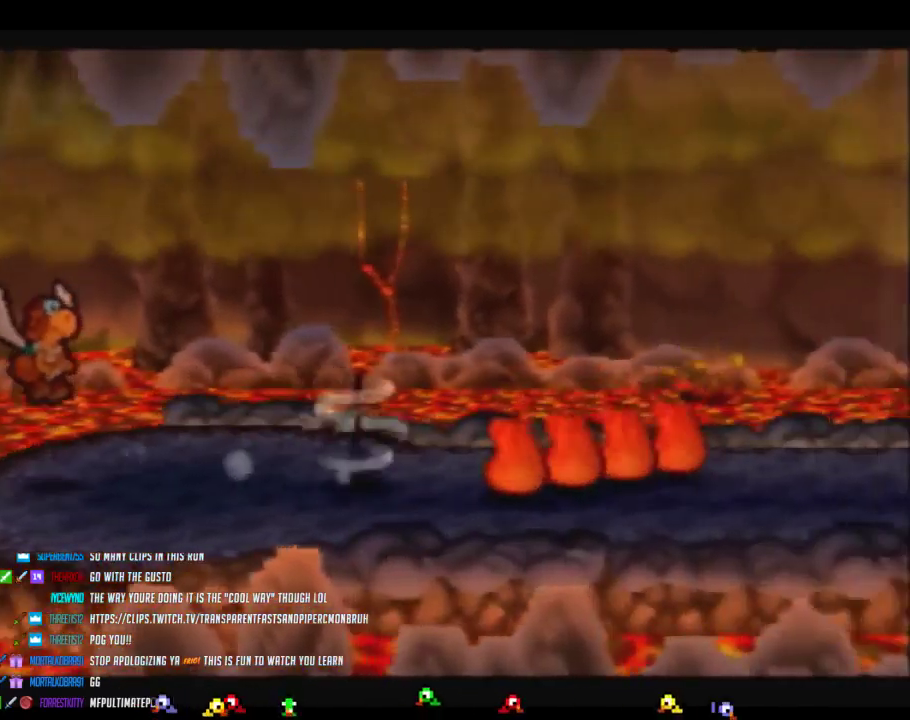
{"buttons": [], "left_stick": "right", "events": [[33, "Z", "up"], [67, "A", "up"]]}
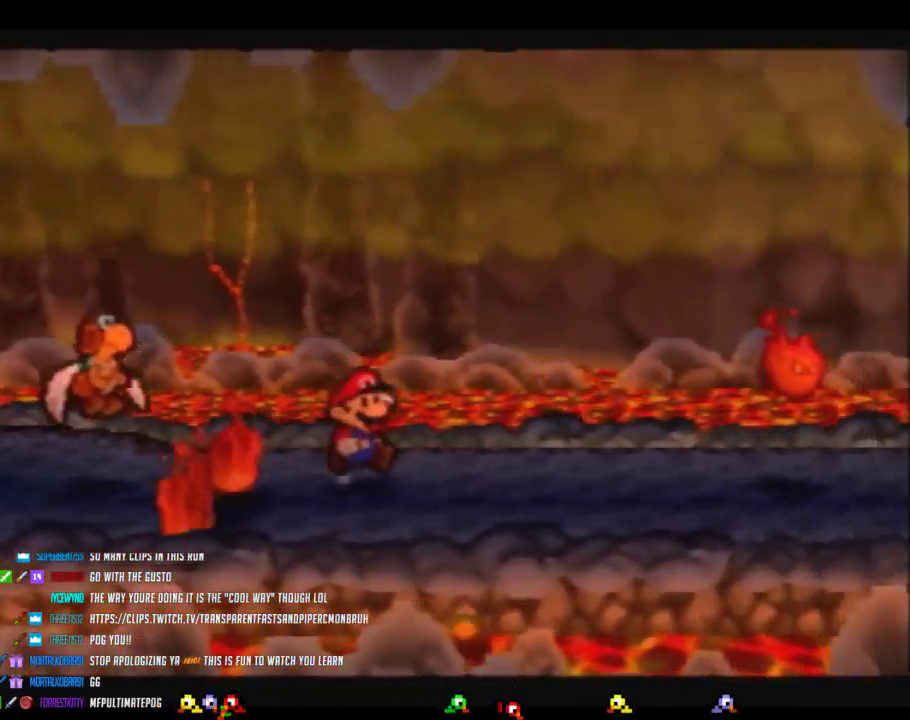
{"buttons": [], "left_stick": "left", "events": [[33, "left_stick", "center"], [133, "left_stick", "left"]]}
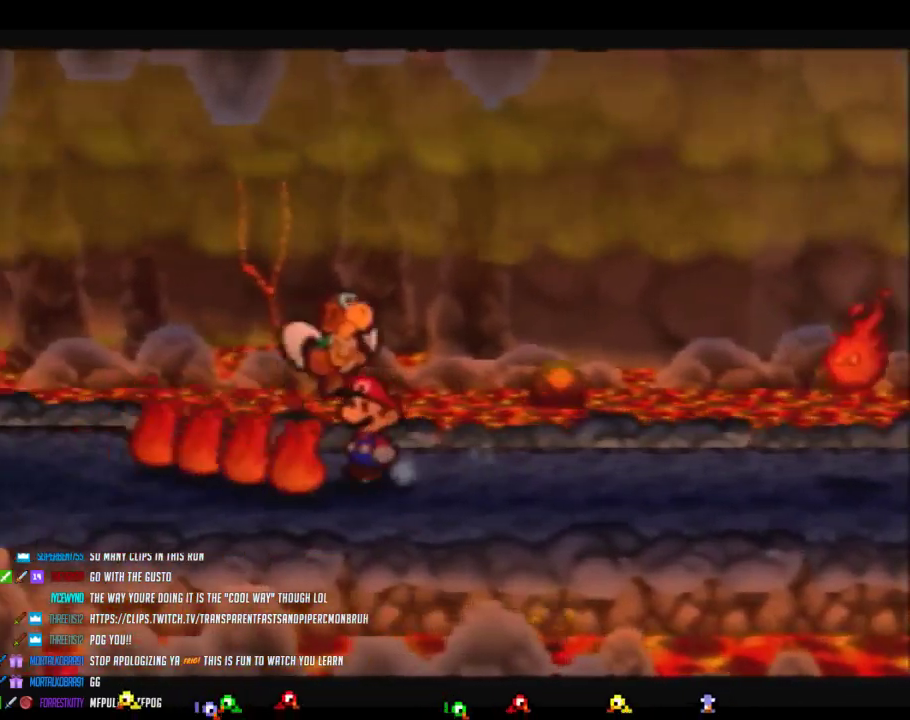
{"buttons": [], "left_stick": "right", "events": [[167, "left_stick", "center"], [417, "left_stick", "right"]]}
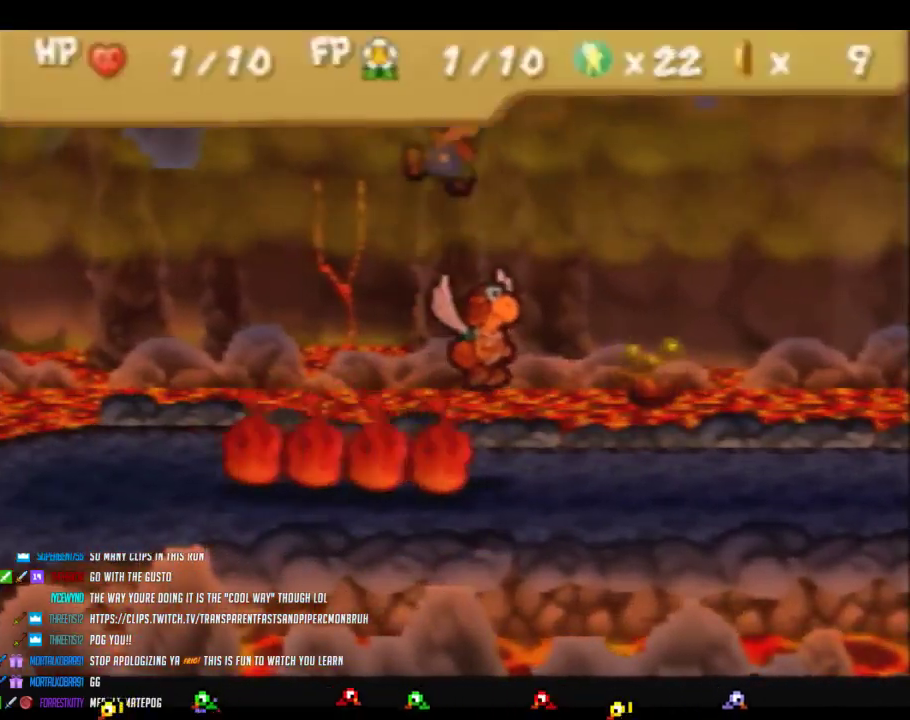
{"buttons": ["Z"], "left_stick": "right", "events": [[383, "Z", "down"]]}
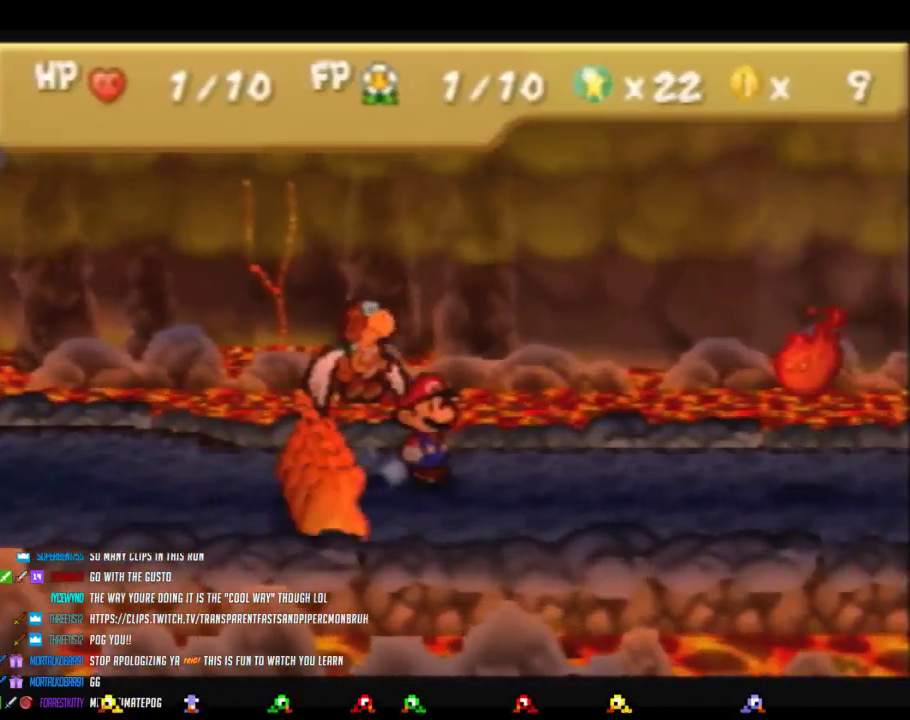
{"buttons": [], "left_stick": "right", "events": [[350, "A", "down"], [383, "Z", "up"], [417, "A", "up"]]}
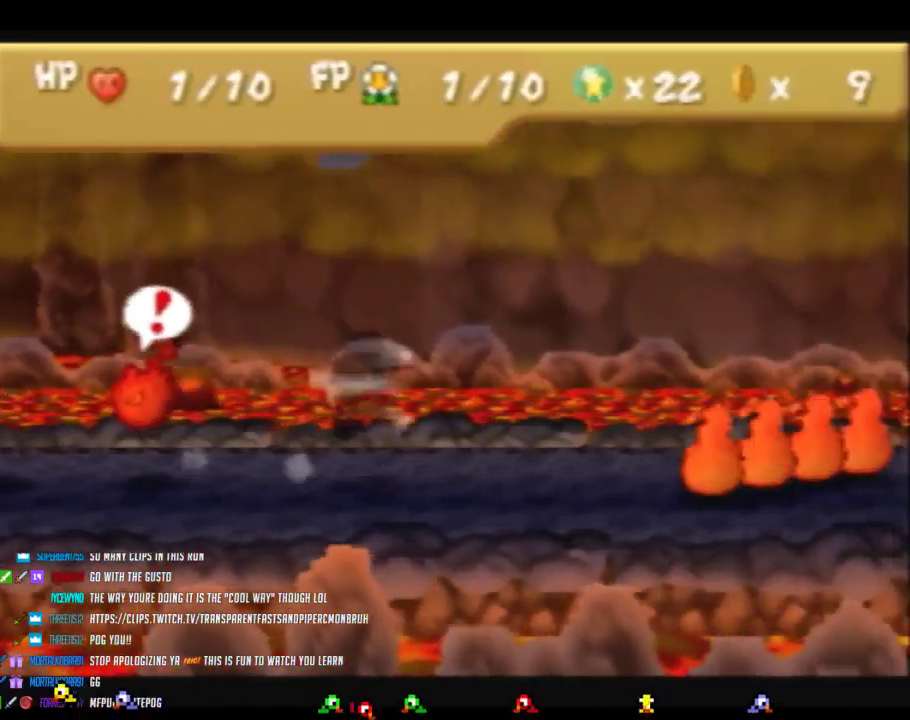
{"buttons": [], "left_stick": "center", "events": [[483, "left_stick", "center"]]}
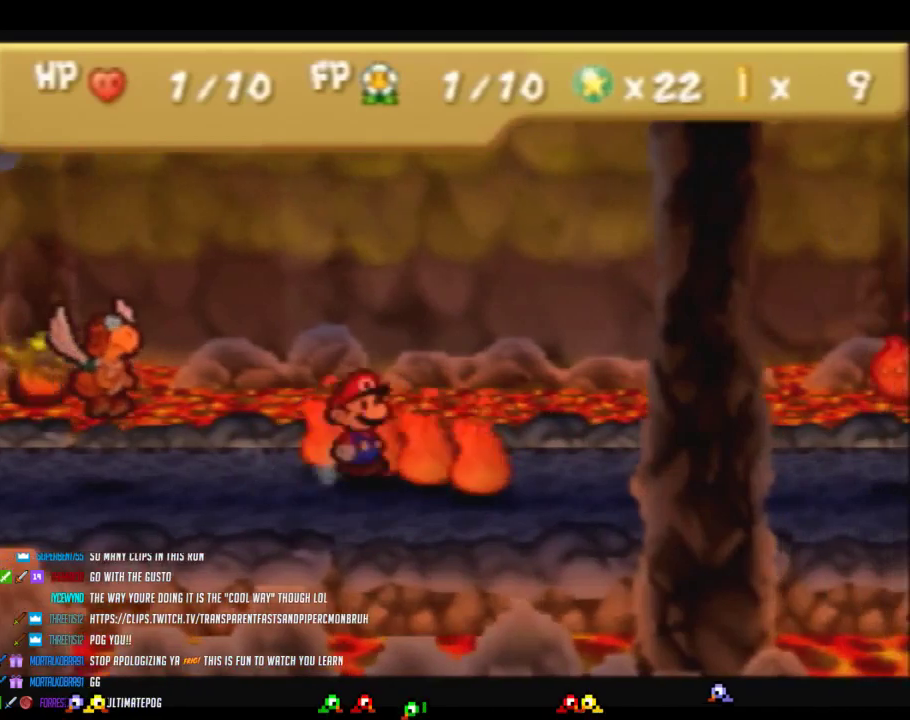
{"buttons": [], "left_stick": "center", "events": [[283, "left_stick", "right"], [500, "left_stick", "center"]]}
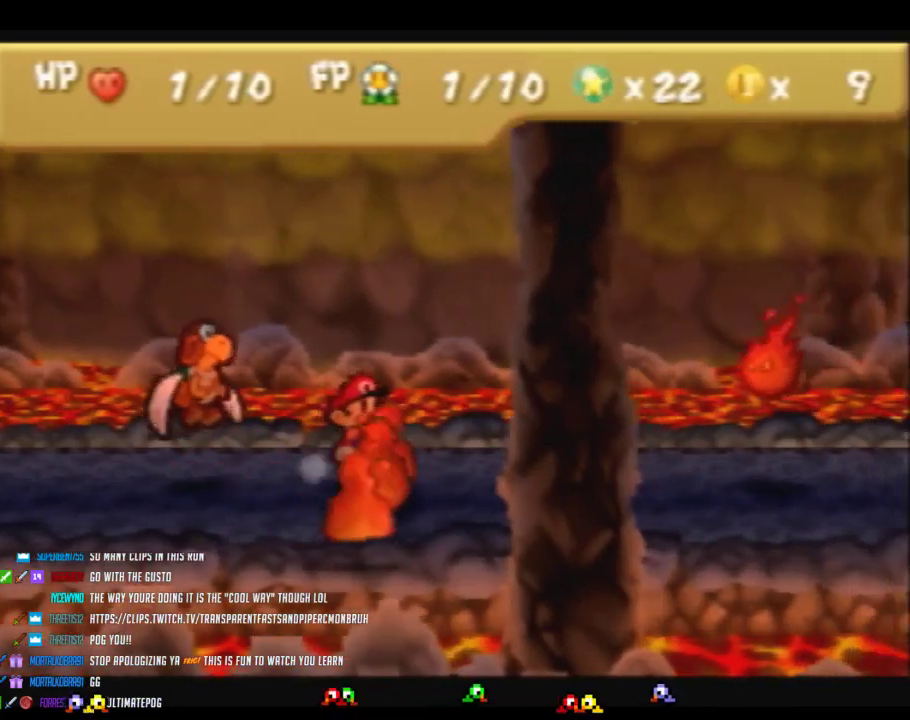
{"buttons": [], "left_stick": "center", "events": [[67, "left_stick", "down"], [217, "left_stick", "center"]]}
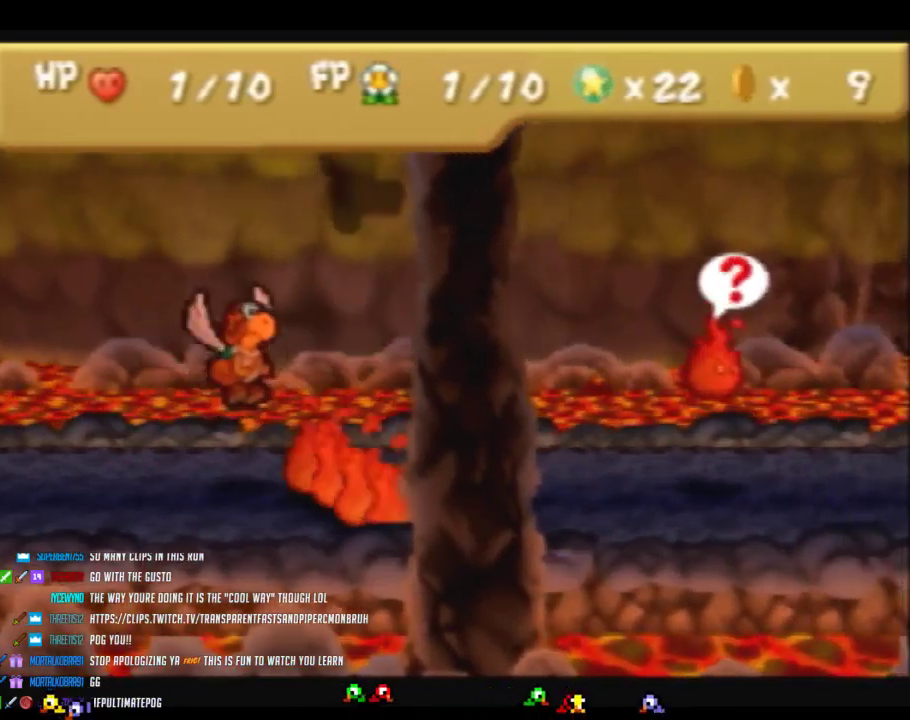
{"buttons": ["Z"], "left_stick": "right", "events": [[67, "left_stick", "right"], [483, "Z", "down"]]}
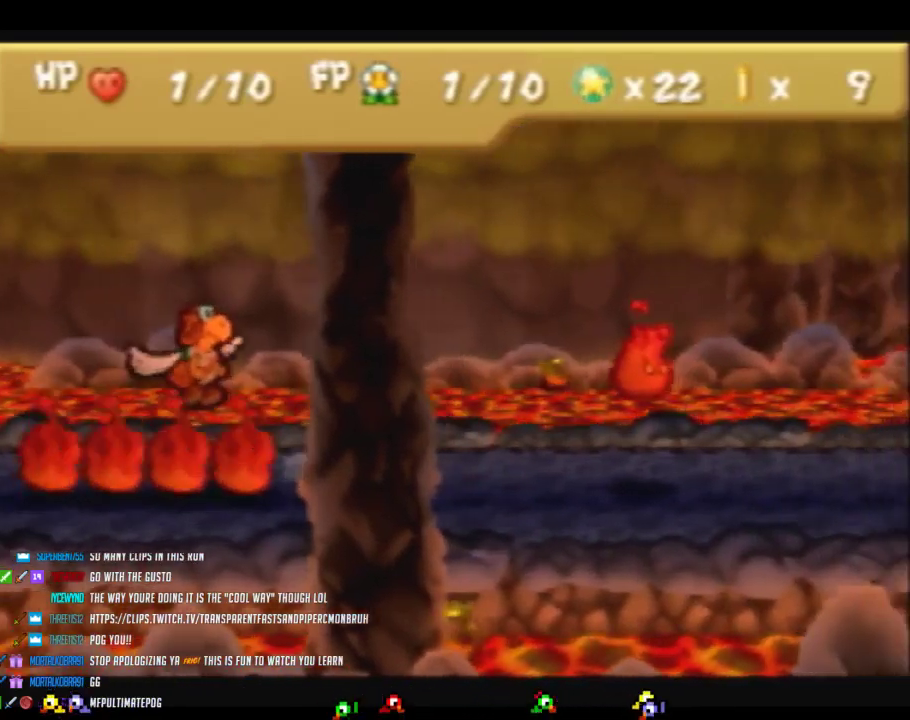
{"buttons": [], "left_stick": "up-right", "events": [[500, "Z", "up"], [500, "left_stick", "up-right"]]}
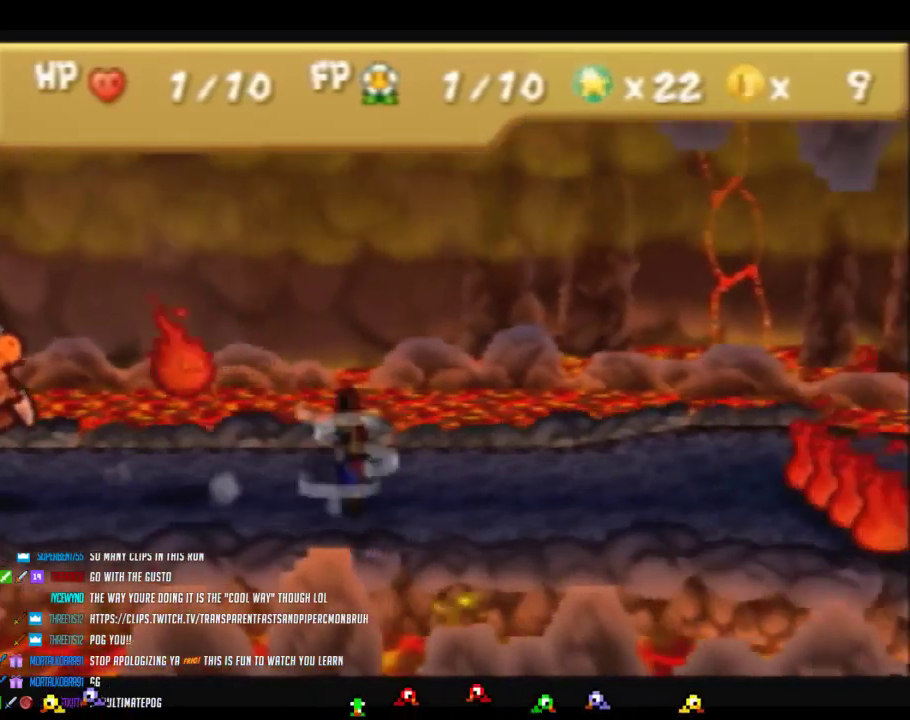
{"buttons": [], "left_stick": "right", "events": [[67, "A", "down"], [167, "A", "up"], [217, "left_stick", "right"]]}
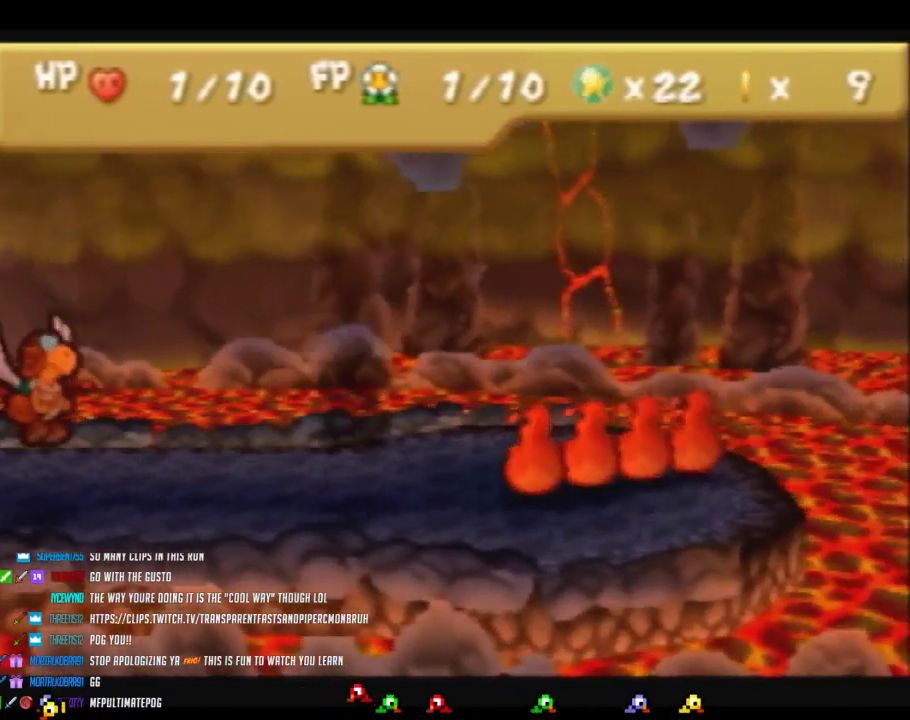
{"buttons": [], "left_stick": "up-right", "events": [[417, "left_stick", "up-right"]]}
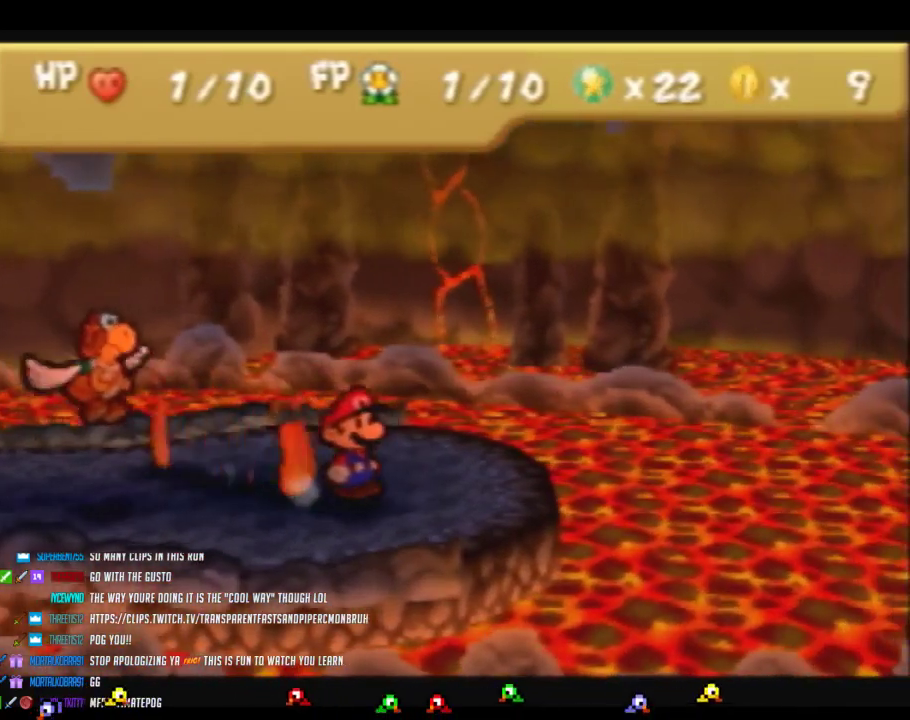
{"buttons": [], "left_stick": "center", "events": [[150, "left_stick", "right"], [383, "left_stick", "center"]]}